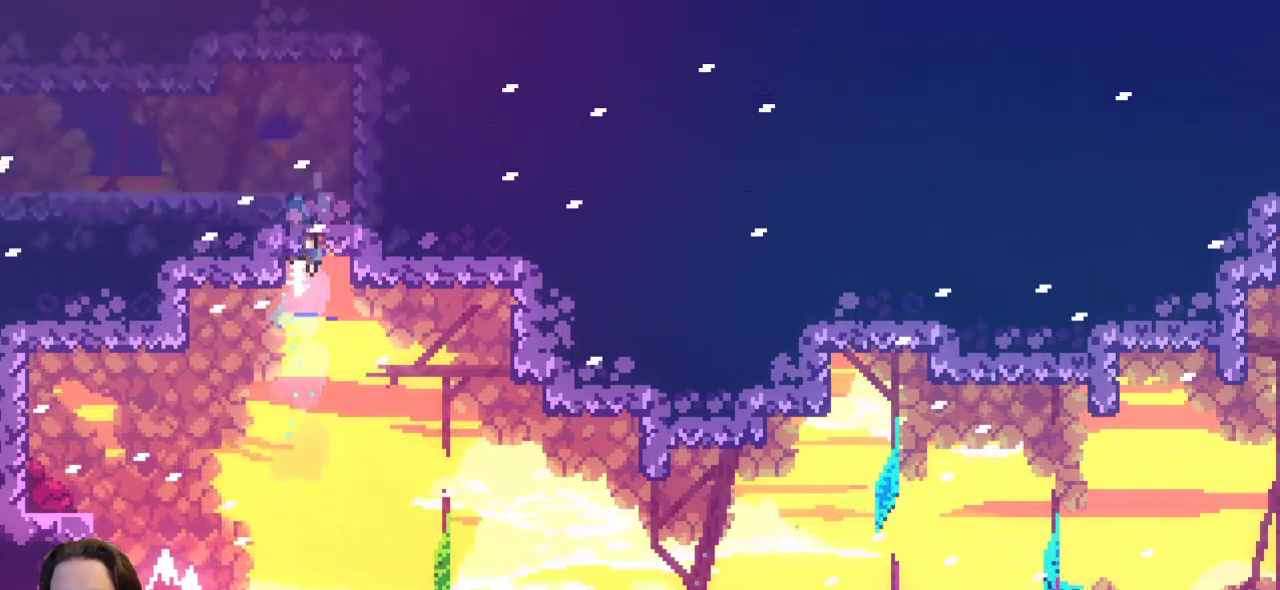
Gameplay with keyboard; each line is a JSON object with the keys held at the frame after it. "events" lists presses ("down") and releases ("up") of "a", "c", "d", "down", "left", "right", "s", "up", "x" and "z" between this image and that frame as [ms after this image, input, new state], when the widget could be followed in between. No other keys are recorded. Mouse input is not recorded.
{"keys": ["left", "up", "z"], "events": []}
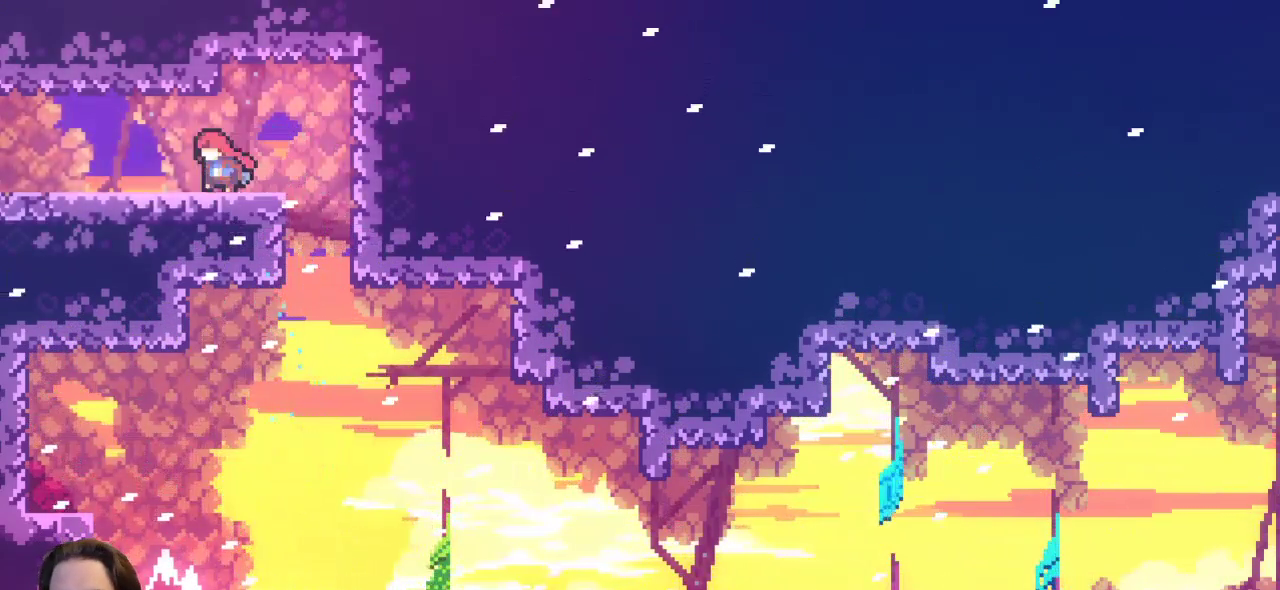
{"keys": ["left"], "events": [[50, "z", "up"], [283, "up", "up"]]}
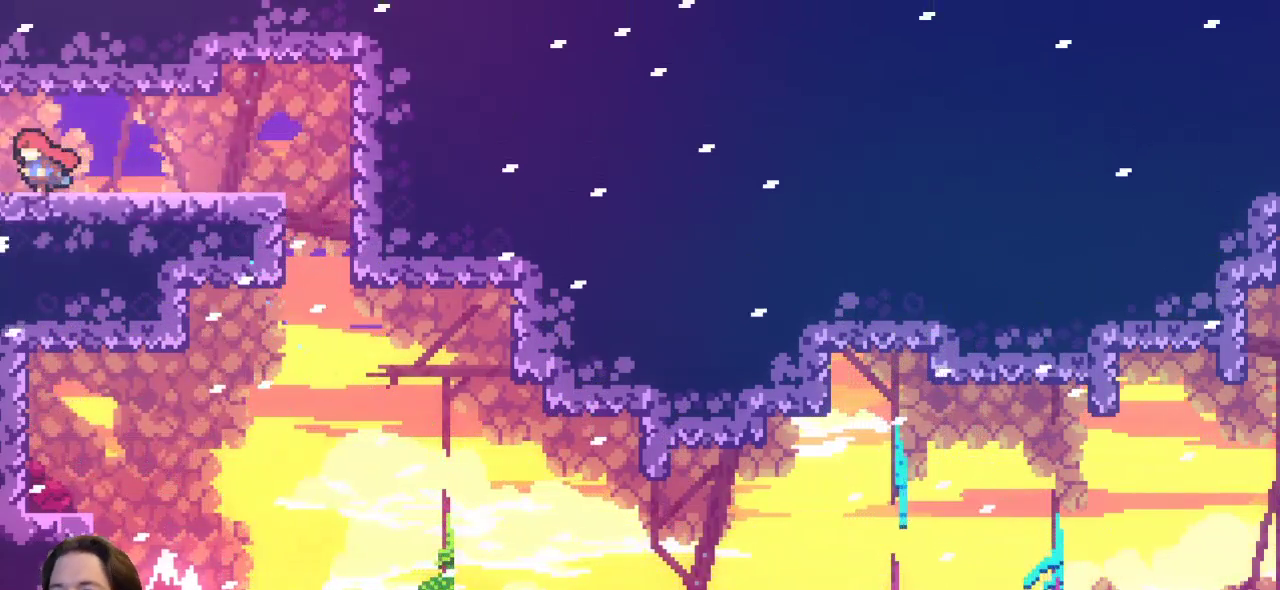
{"keys": [], "events": [[483, "left", "up"]]}
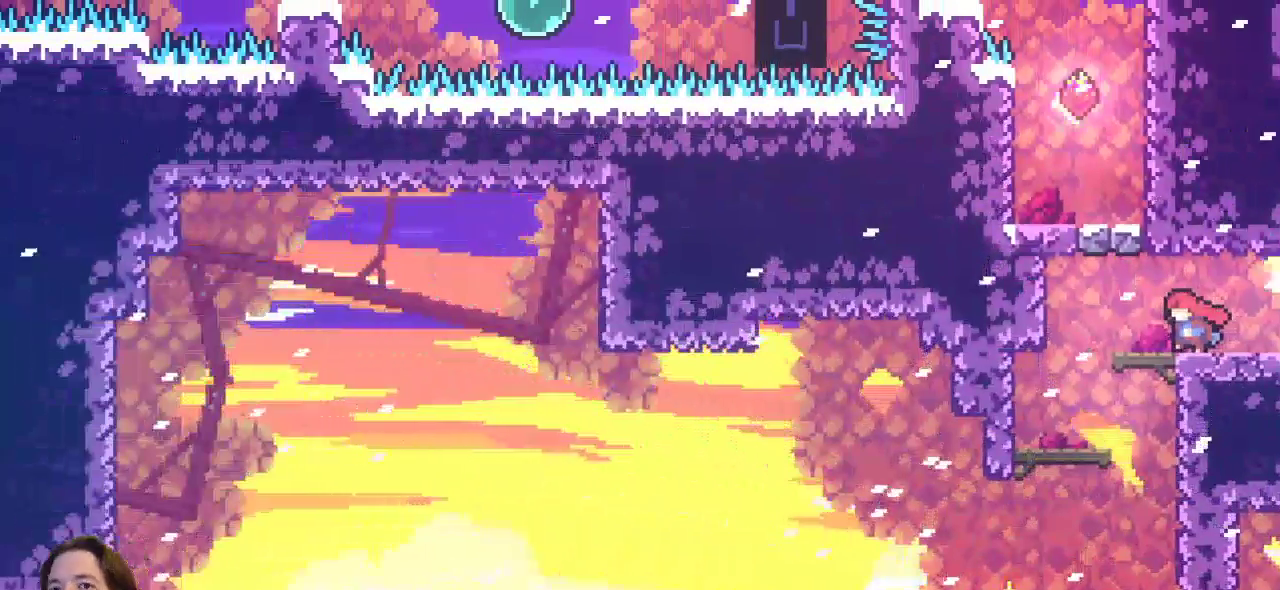
{"keys": [], "events": []}
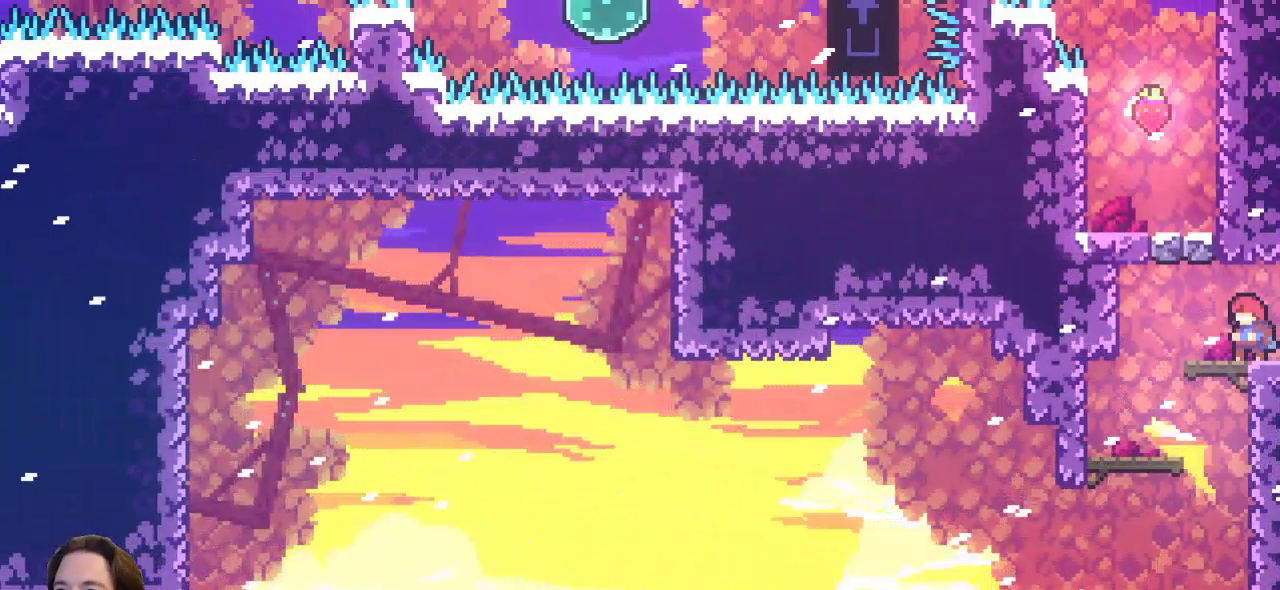
{"keys": ["left"], "events": [[183, "left", "down"]]}
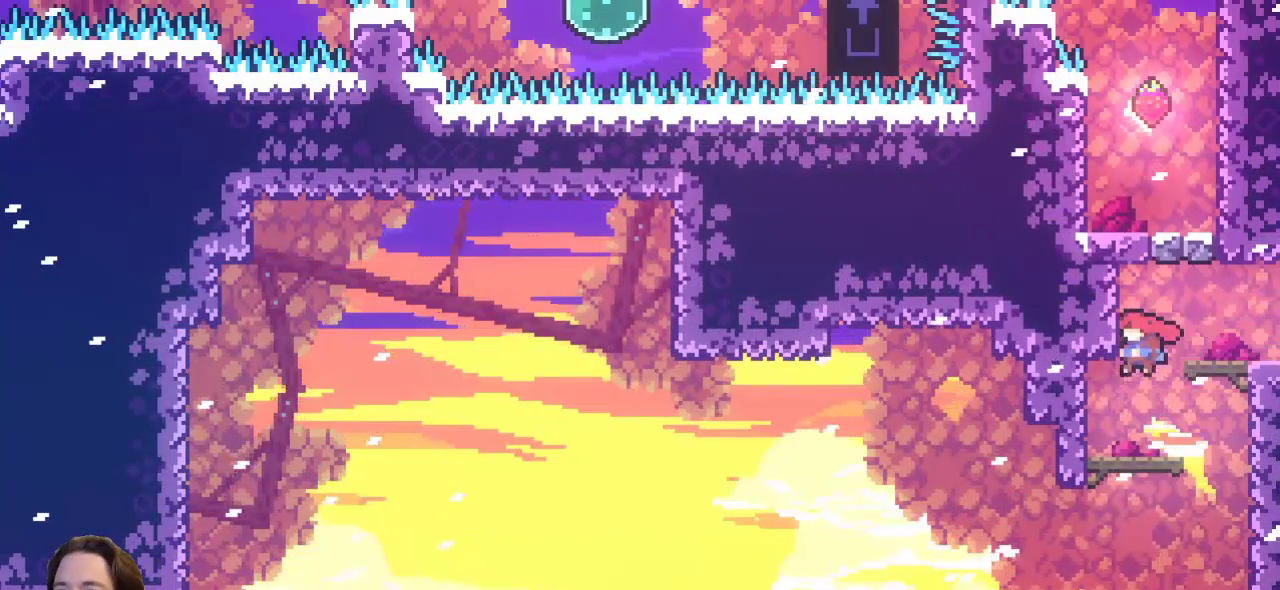
{"keys": ["right"], "events": [[67, "left", "up"], [67, "right", "down"]]}
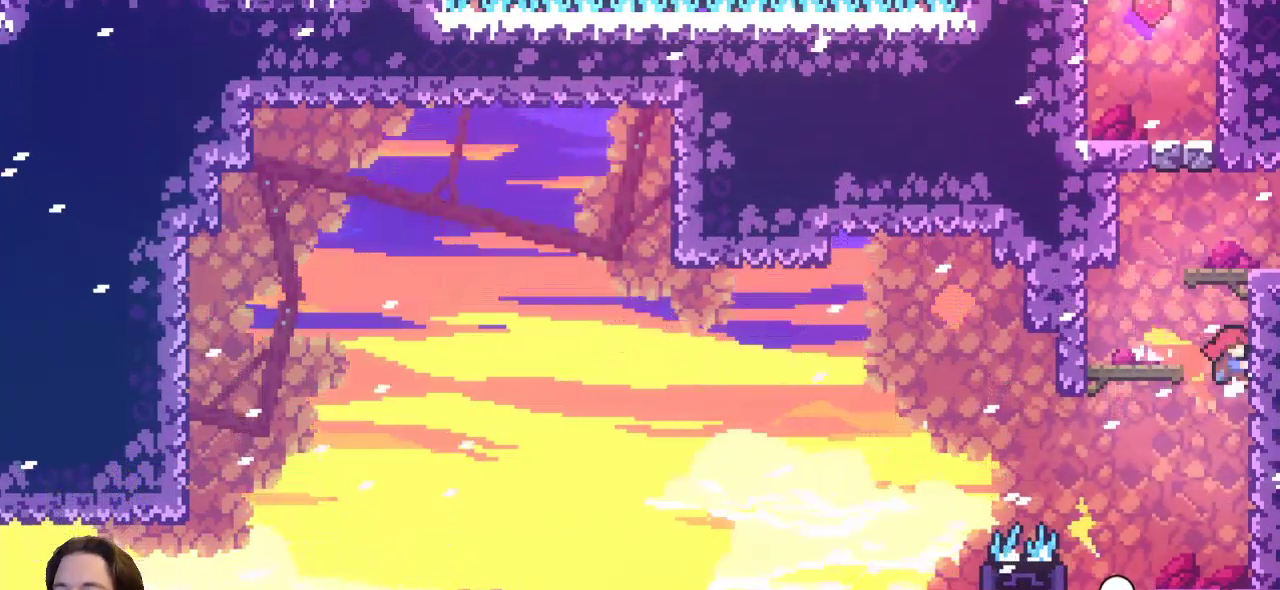
{"keys": [], "events": [[33, "right", "up"], [217, "left", "down"], [450, "left", "up"]]}
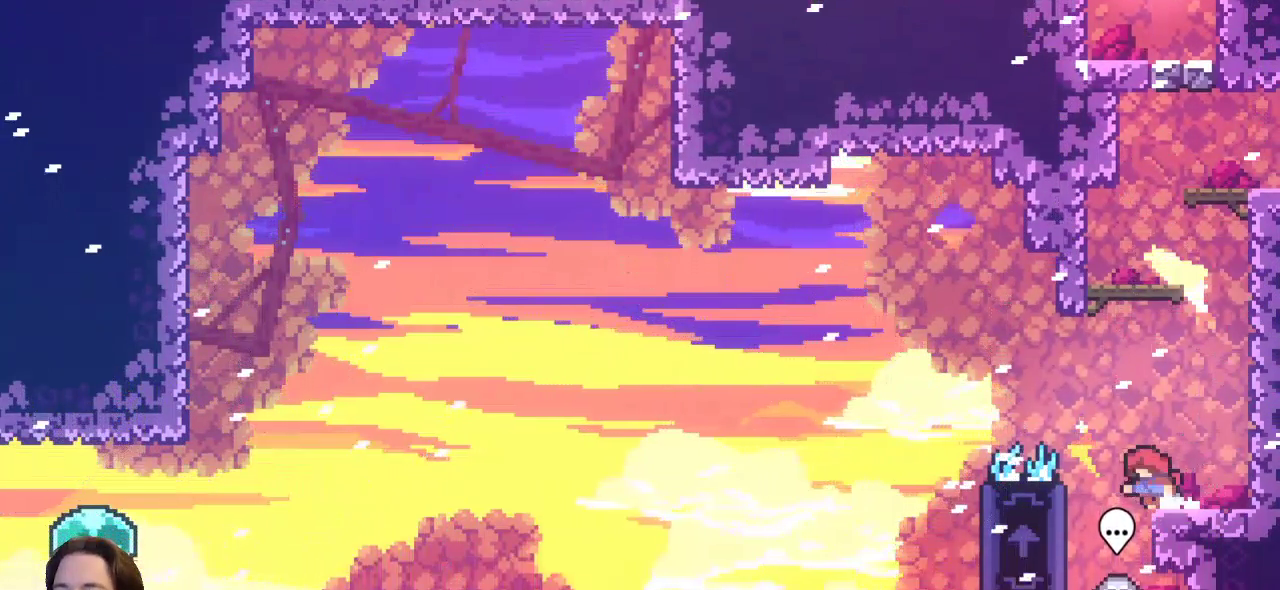
{"keys": [], "events": [[283, "left", "down"], [367, "left", "up"]]}
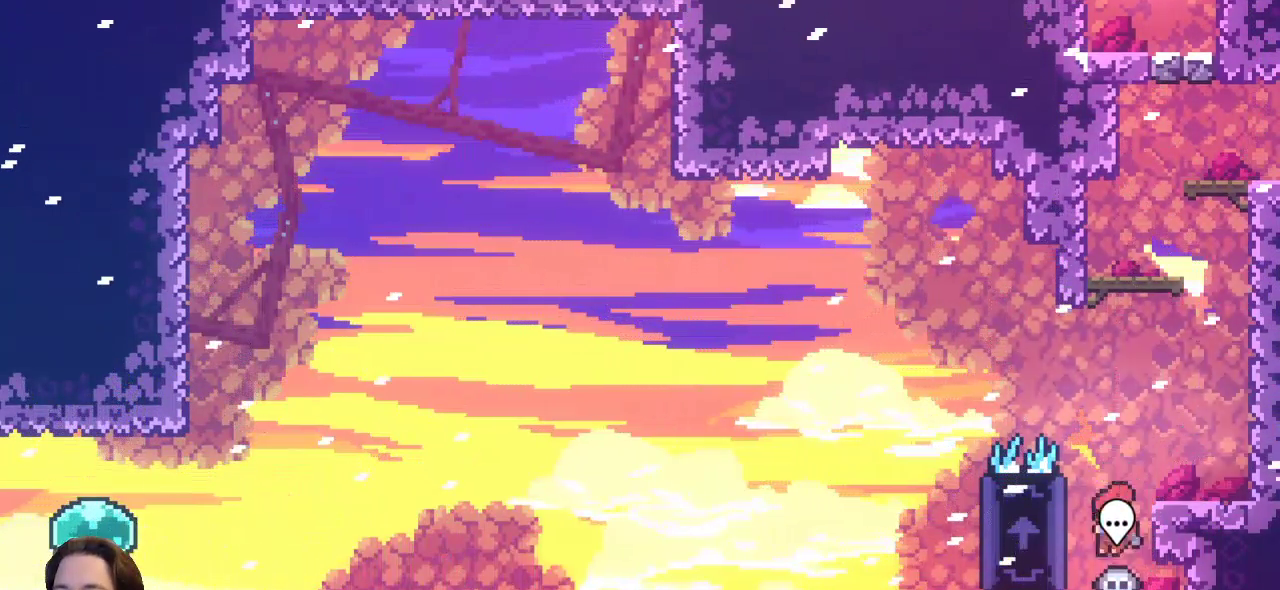
{"keys": ["x"], "events": [[333, "x", "down"]]}
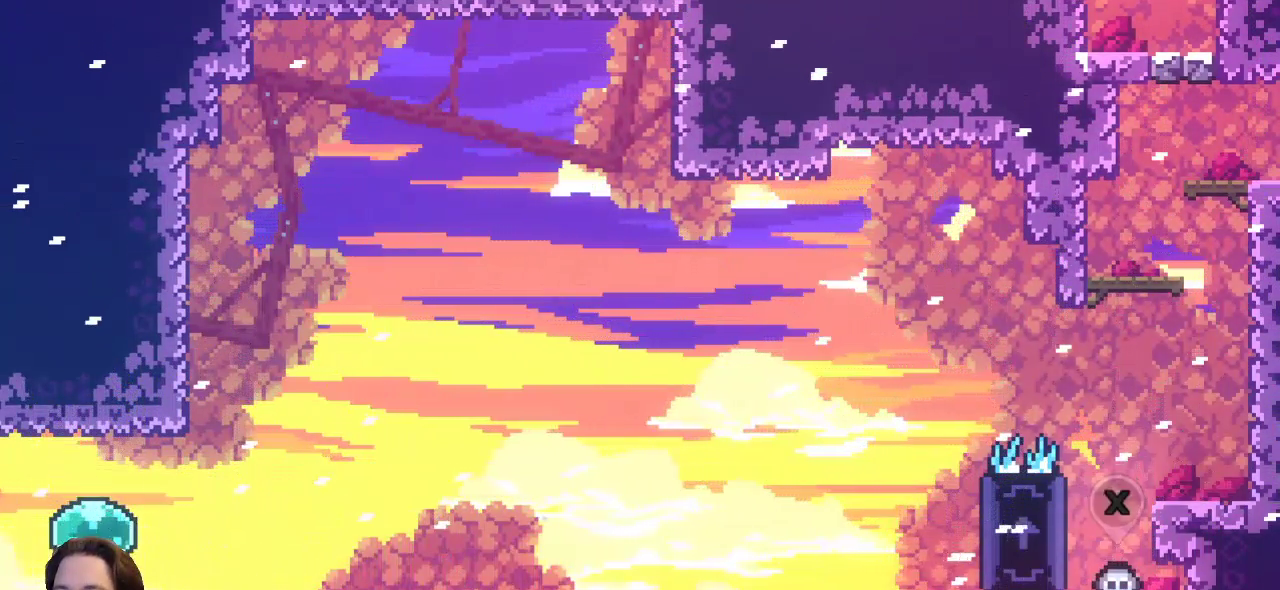
{"keys": [], "events": [[217, "x", "up"]]}
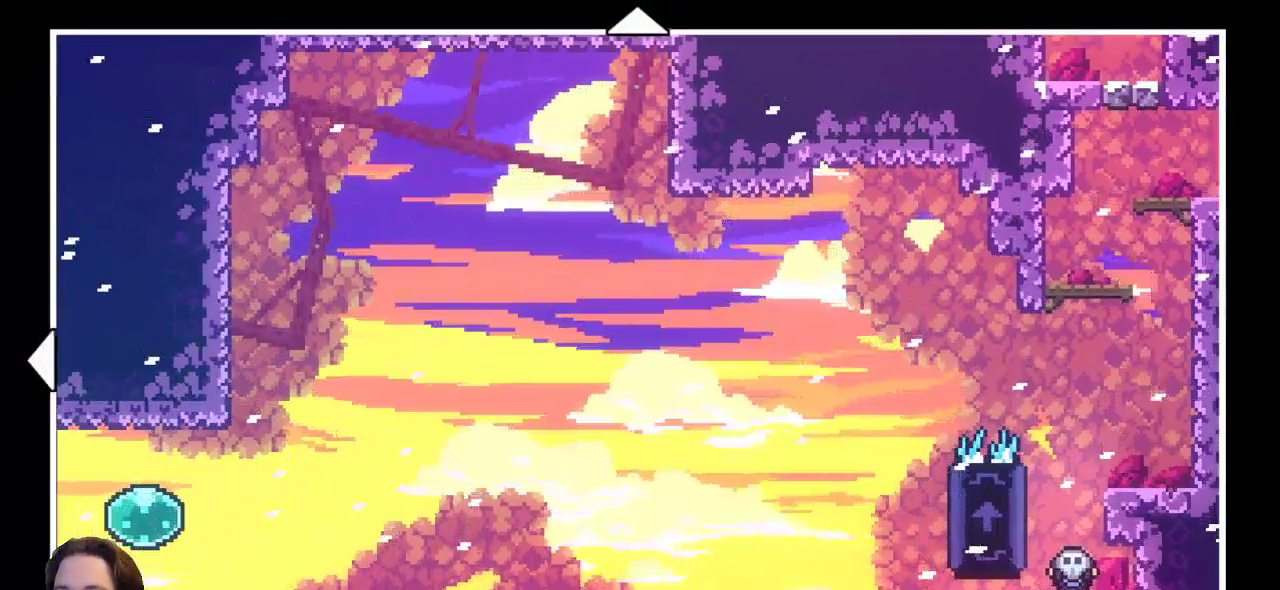
{"keys": ["left"], "events": [[317, "left", "down"]]}
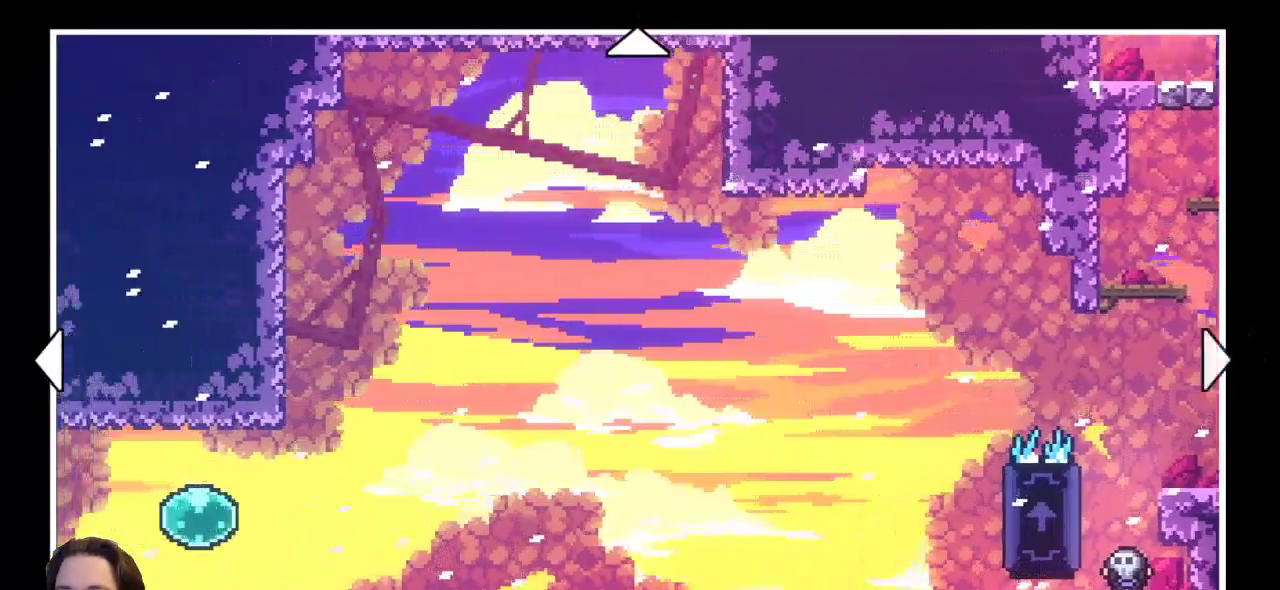
{"keys": [], "events": [[383, "left", "up"]]}
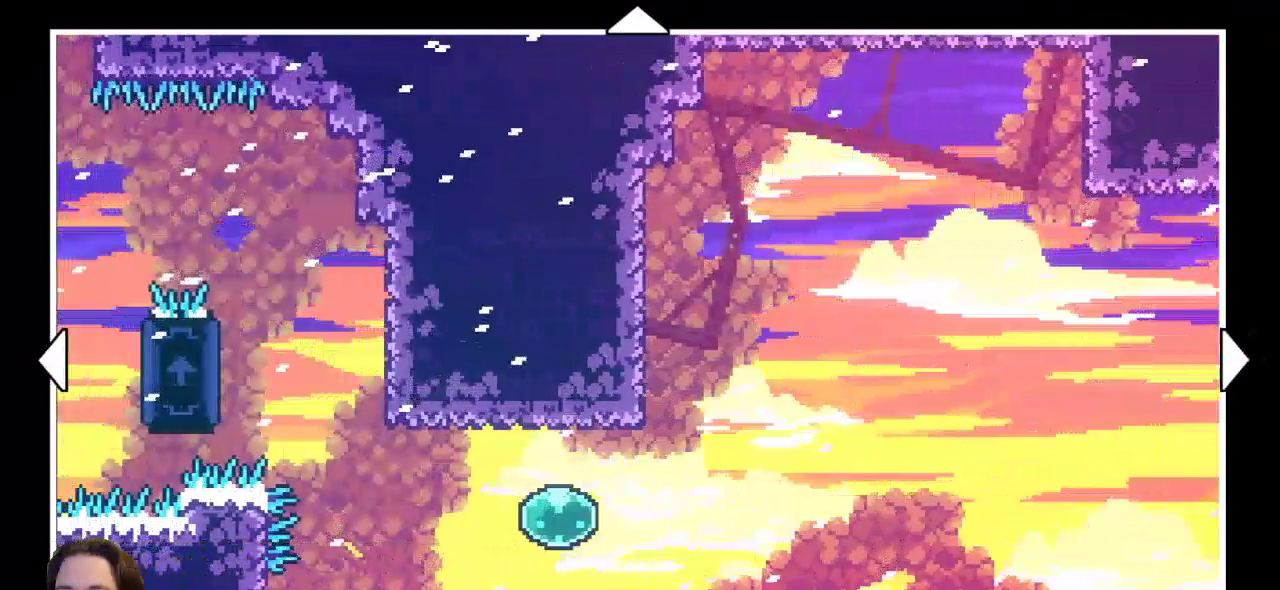
{"keys": ["left", "up"], "events": [[150, "up", "down"], [167, "up", "up"], [317, "left", "down"], [500, "up", "down"]]}
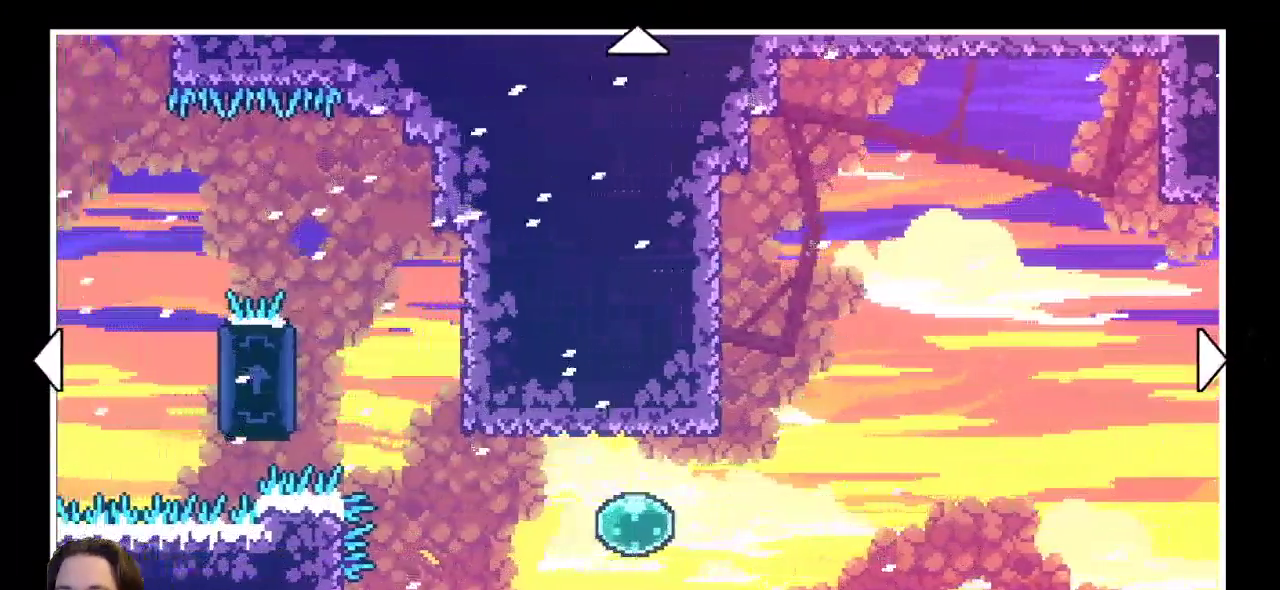
{"keys": ["right"], "events": [[50, "left", "up"], [50, "right", "down"], [467, "up", "up"]]}
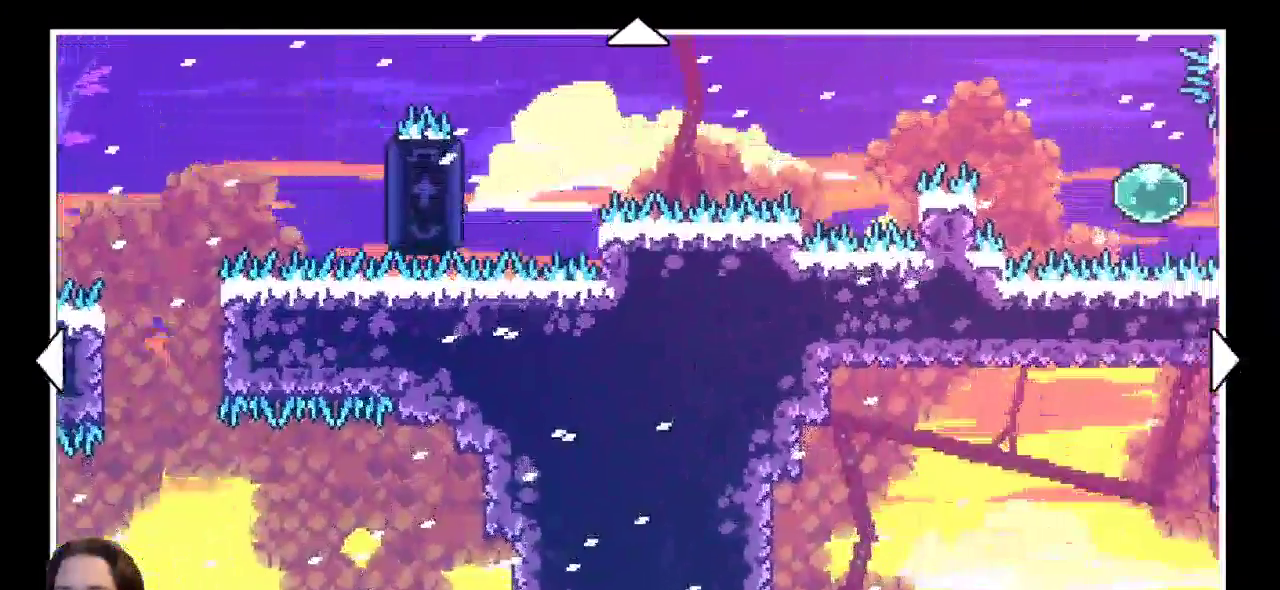
{"keys": ["down", "right"], "events": [[433, "down", "down"]]}
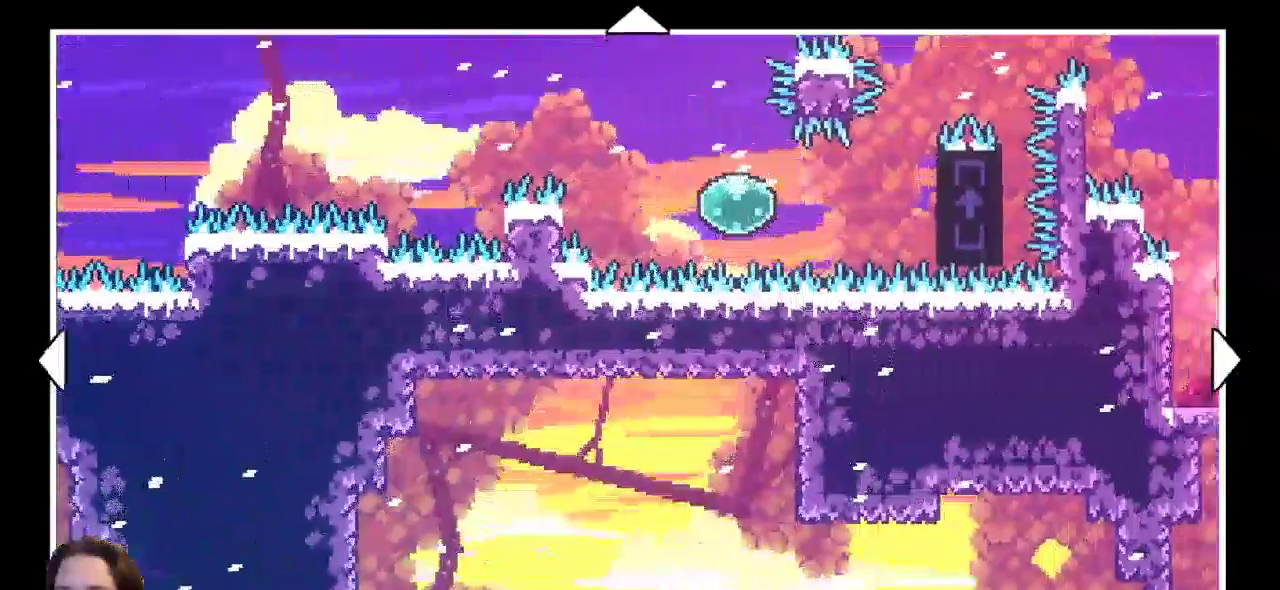
{"keys": [], "events": [[450, "down", "up"], [450, "right", "up"]]}
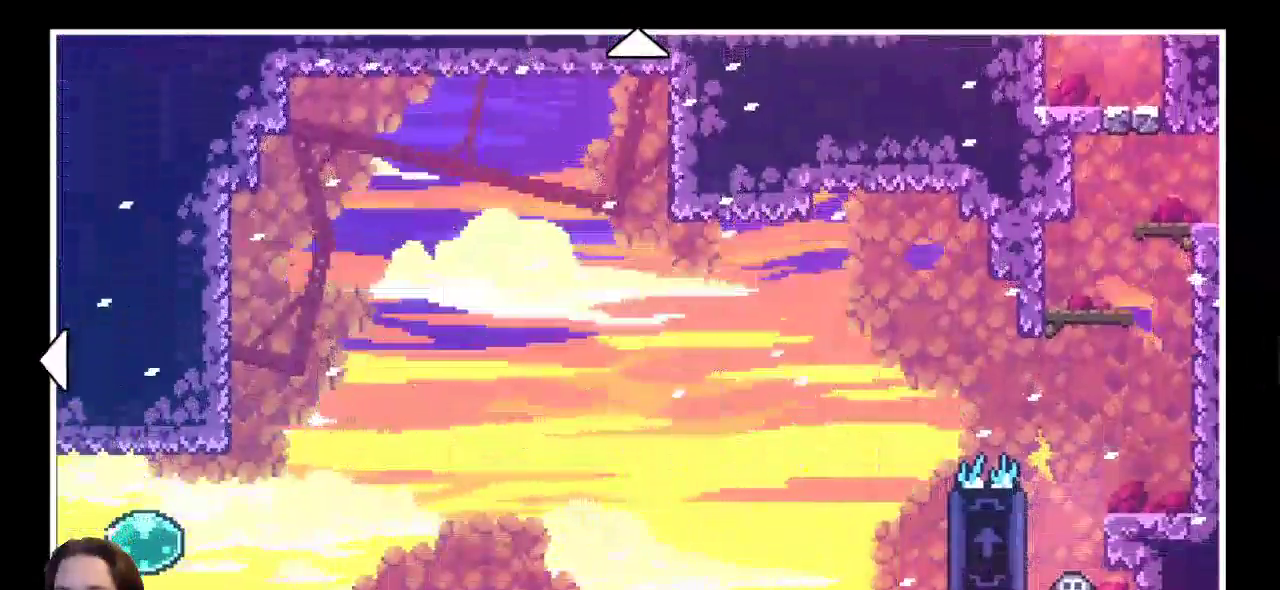
{"keys": ["left"], "events": [[133, "left", "down"]]}
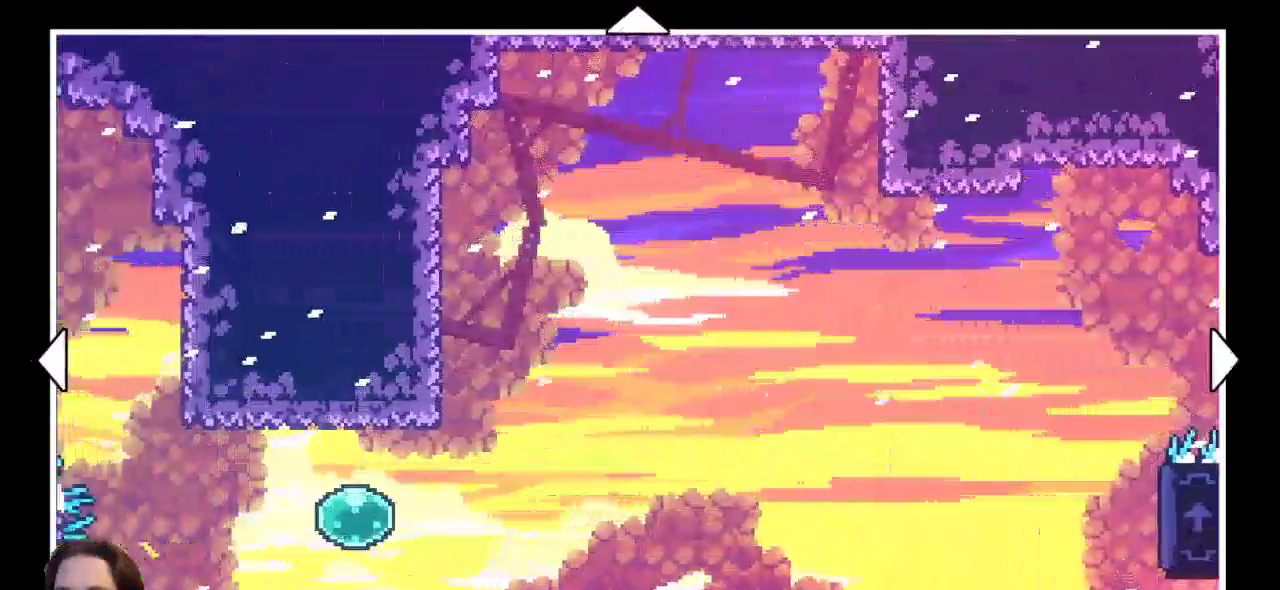
{"keys": ["left"], "events": []}
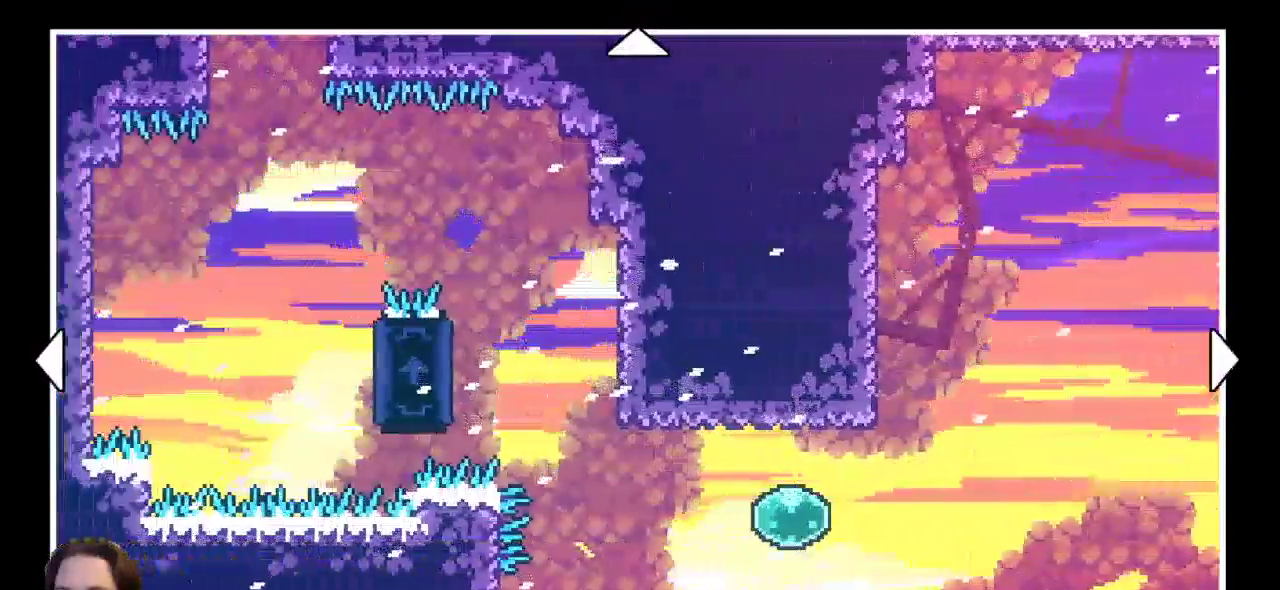
{"keys": ["left", "up"], "events": [[83, "left", "up"], [317, "left", "down"], [500, "up", "down"]]}
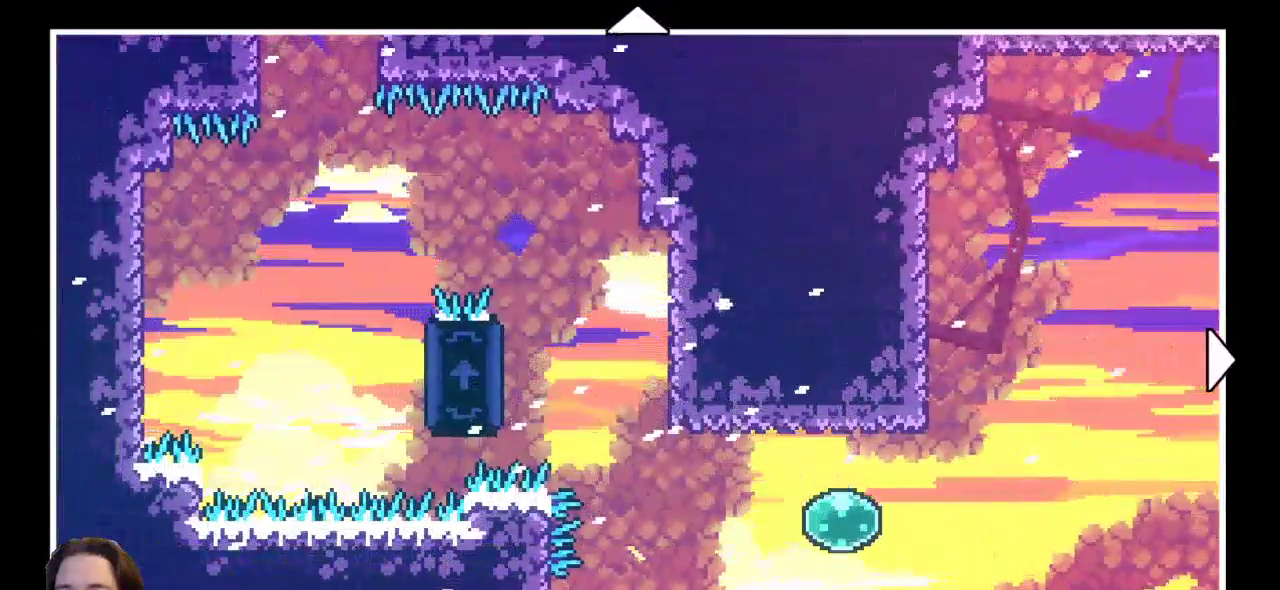
{"keys": ["left", "up"], "events": []}
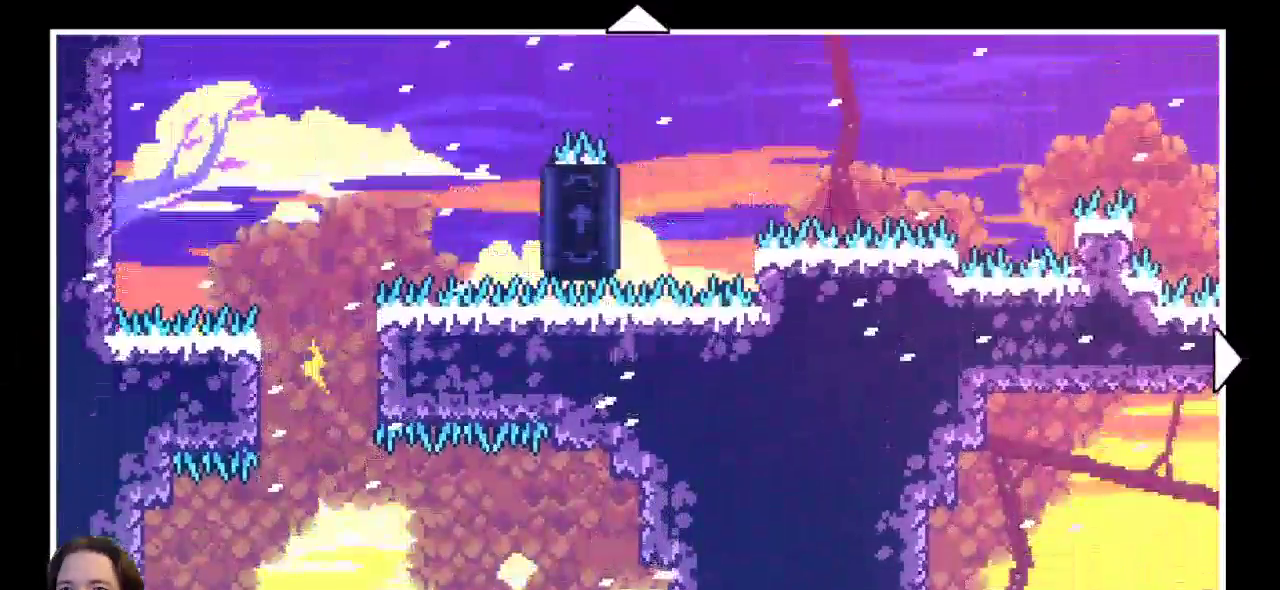
{"keys": ["left", "up"], "events": [[100, "up", "up"], [483, "up", "down"]]}
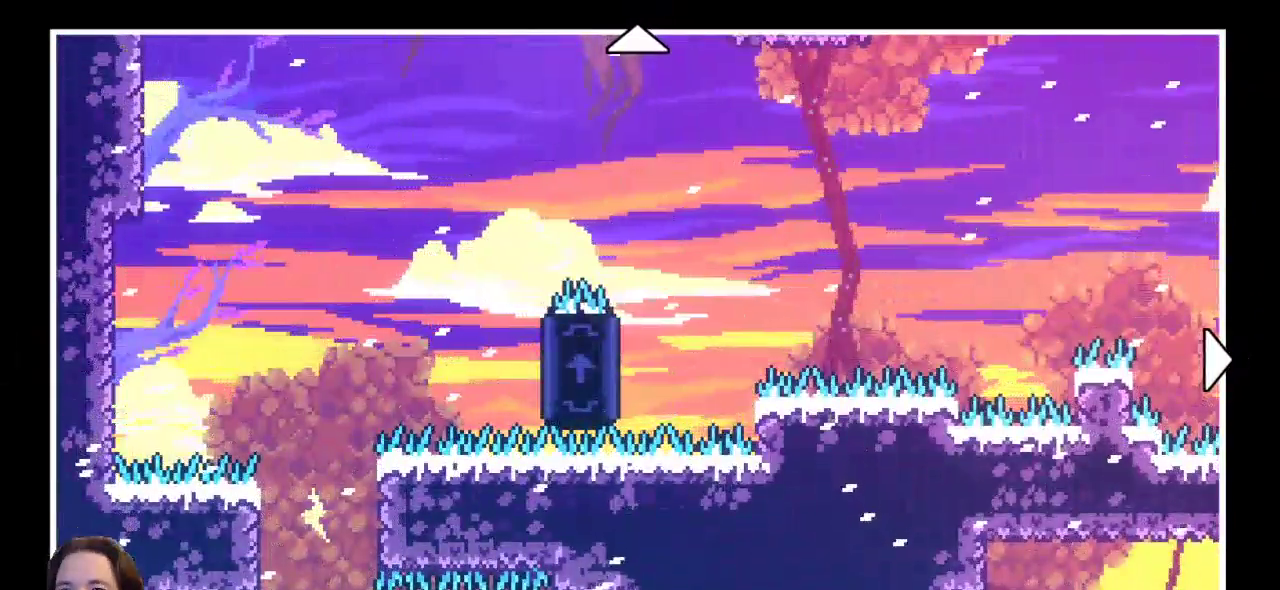
{"keys": ["right"], "events": [[83, "left", "up"], [133, "right", "down"], [167, "up", "up"]]}
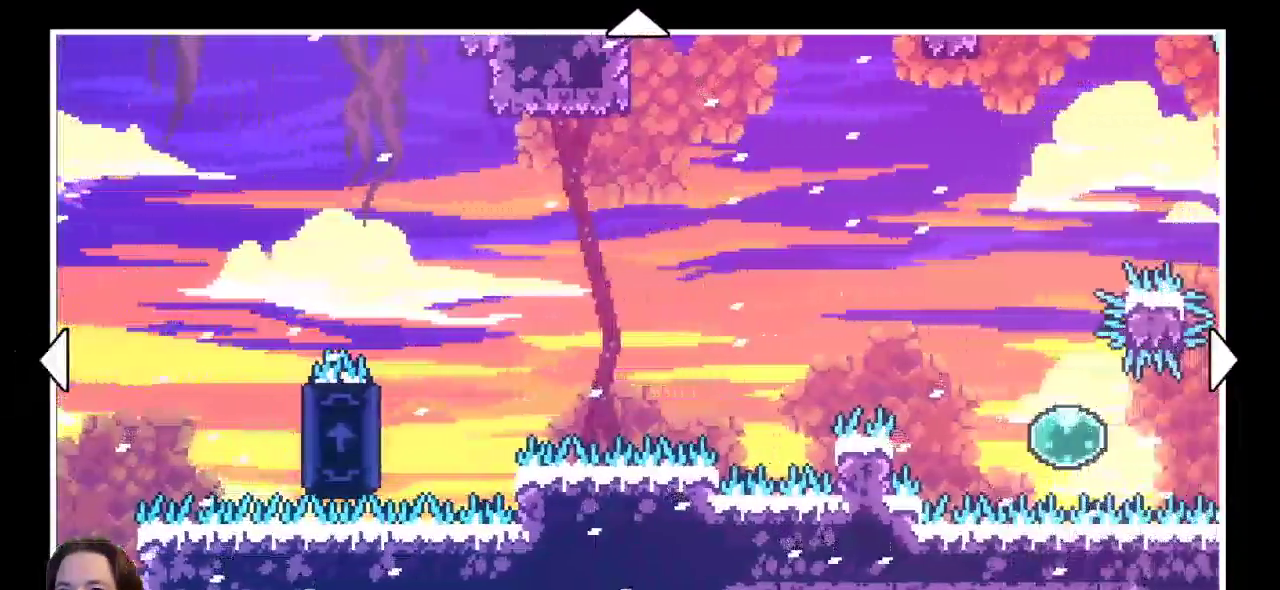
{"keys": ["right"], "events": []}
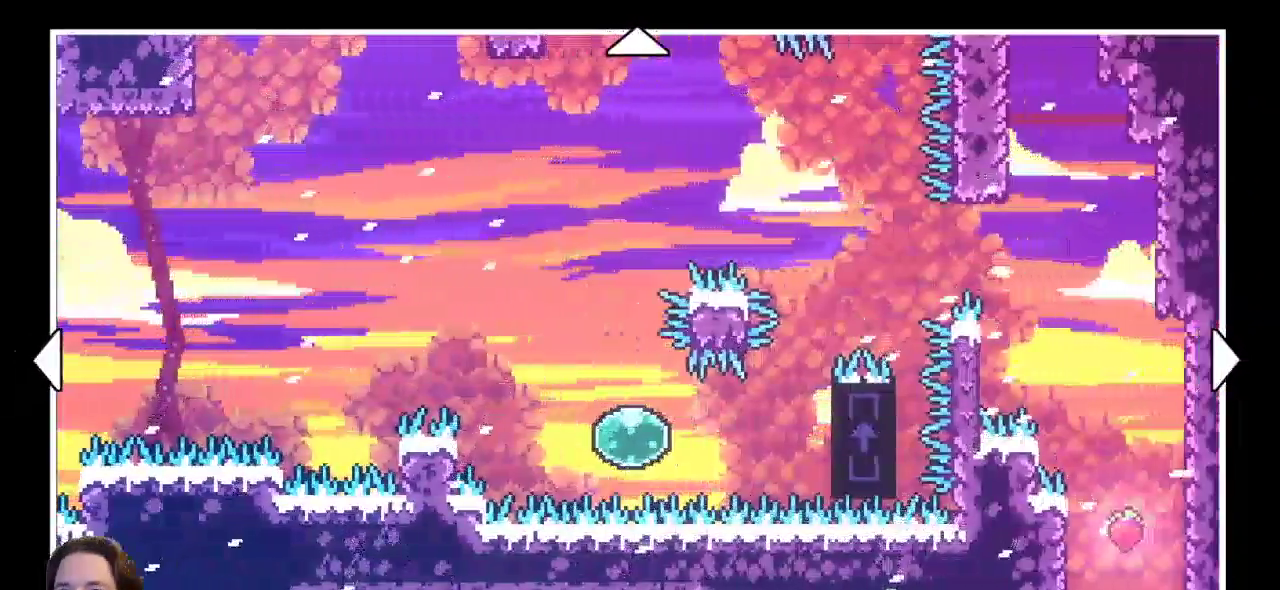
{"keys": ["right"], "events": []}
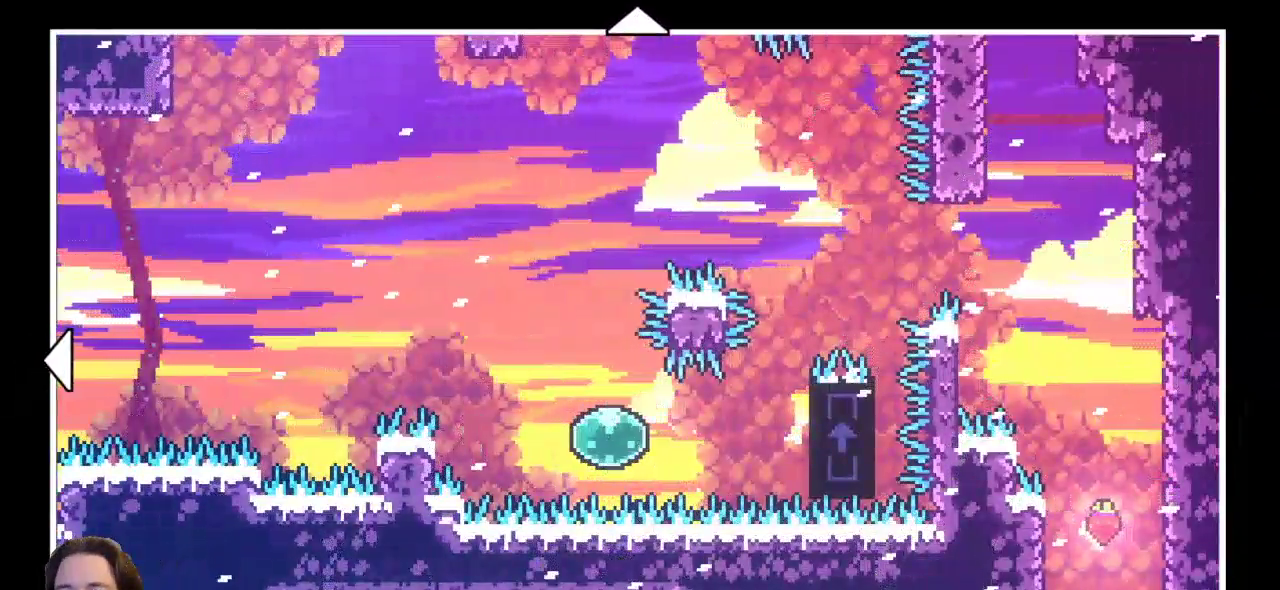
{"keys": [], "events": [[33, "right", "up"]]}
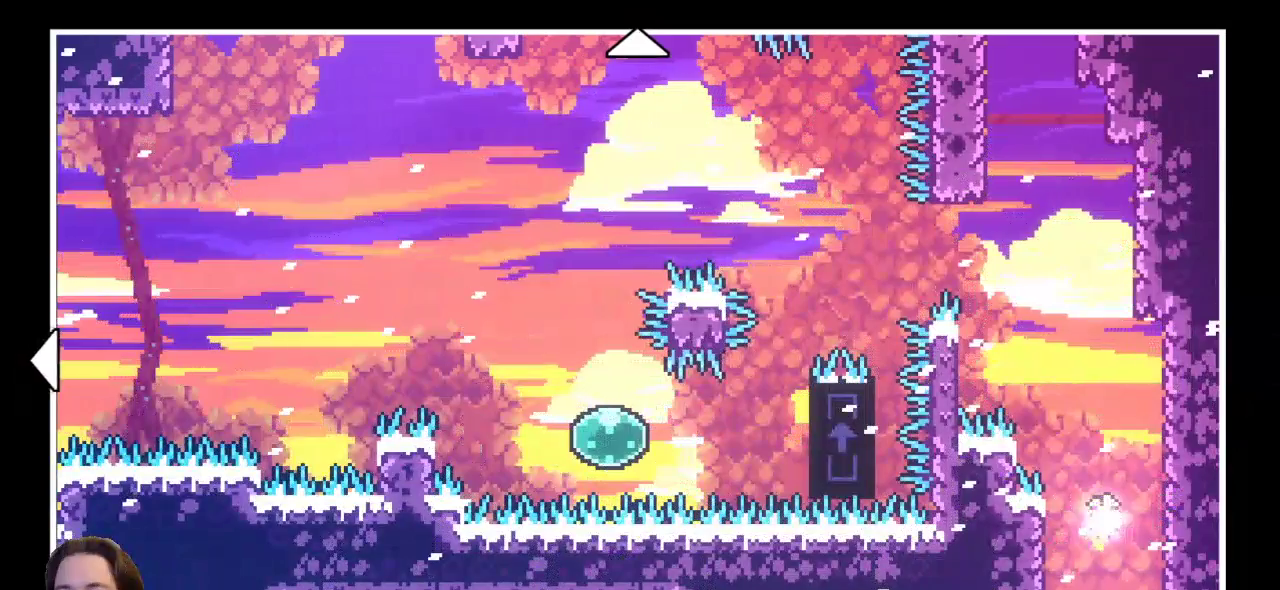
{"keys": [], "events": []}
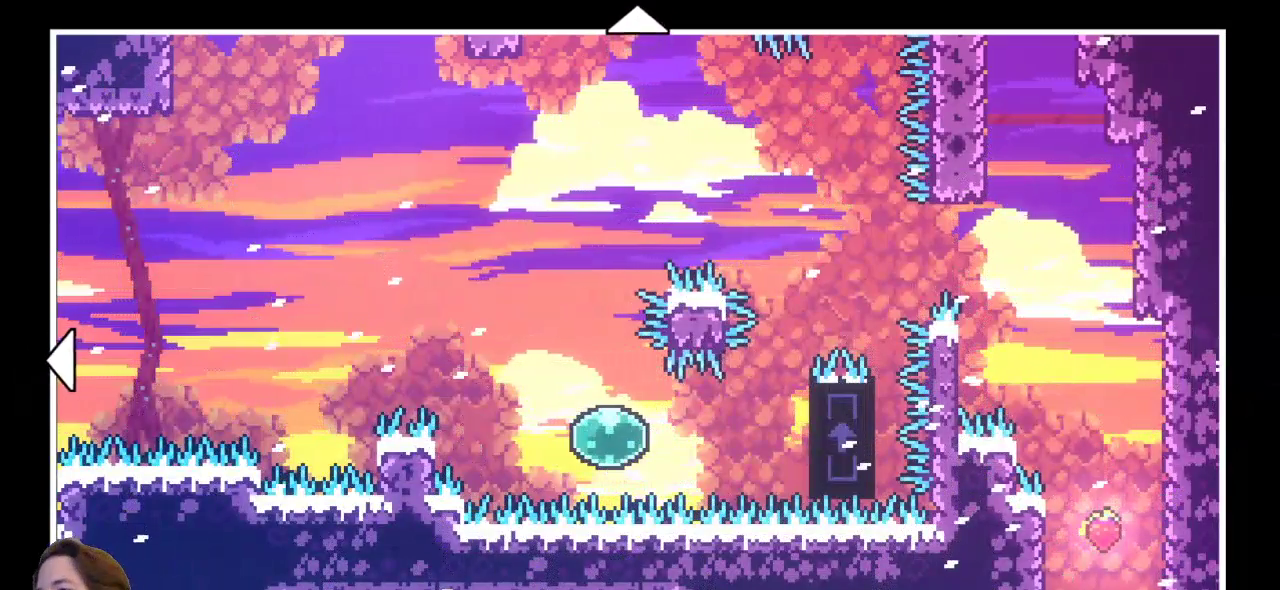
{"keys": [], "events": []}
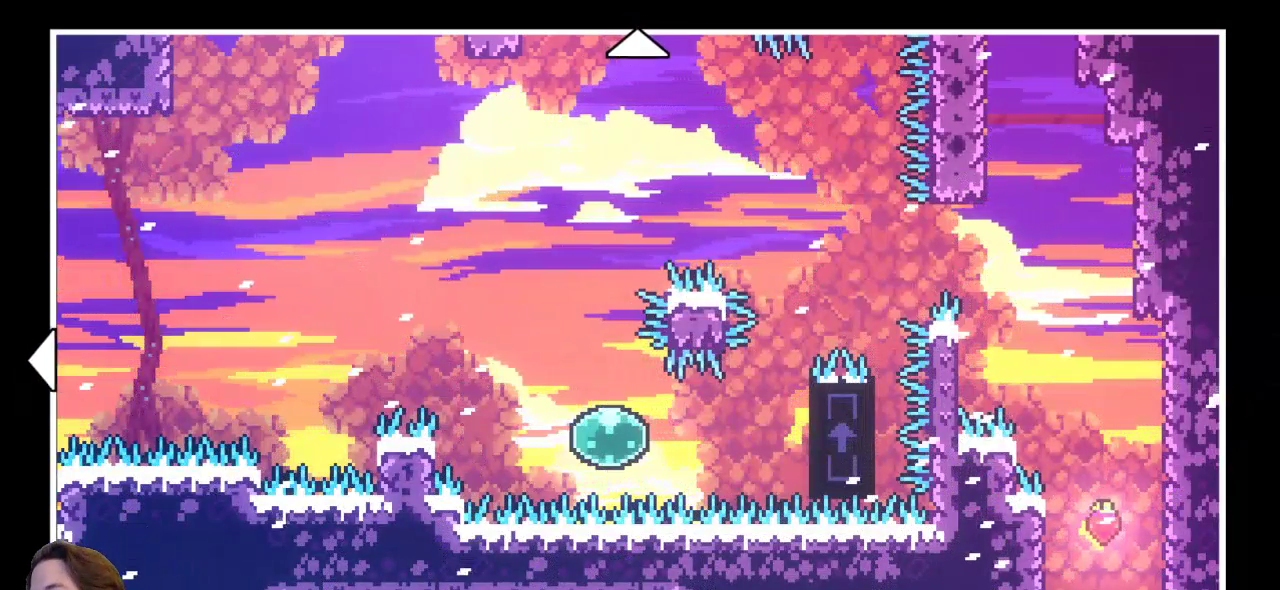
{"keys": [], "events": [[267, "x", "down"], [367, "x", "up"]]}
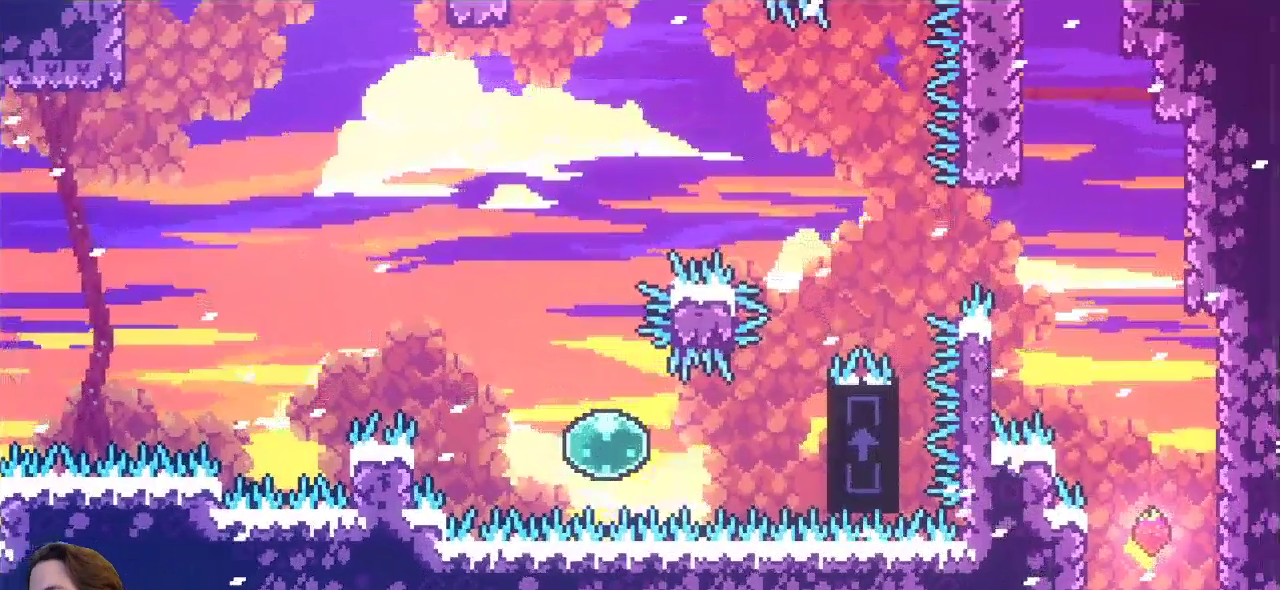
{"keys": [], "events": []}
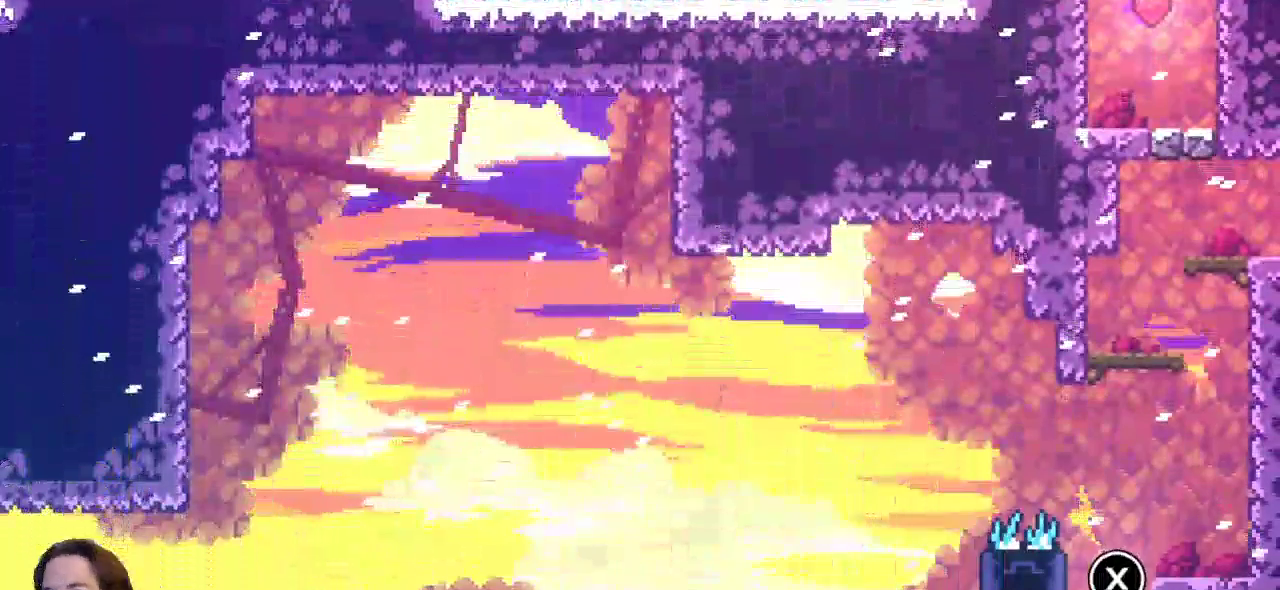
{"keys": ["right"], "events": [[433, "right", "down"]]}